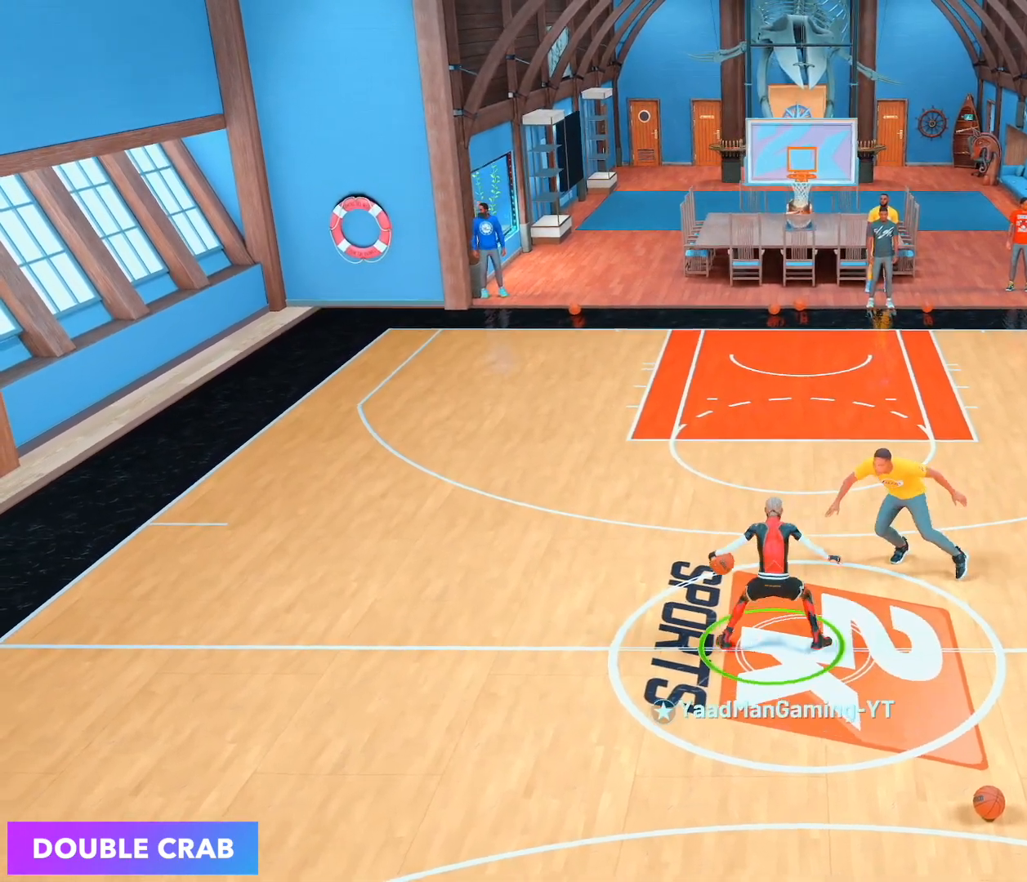
Gameplay with a controller (PlayStation layout); each line is a JSON object with the inputs held at the frame after it. "events" lists button and stick changes between this image and that frame as [ms after this image, input, new state], when the widget could be followed in between. Not read: L3 R3.
{"buttons": ["R2"], "left_stick": "center", "right_stick": "center", "events": [[200, "R2", "down"], [200, "left_stick", "center"], [217, "right_stick", "up-right"], [300, "right_stick", "center"]]}
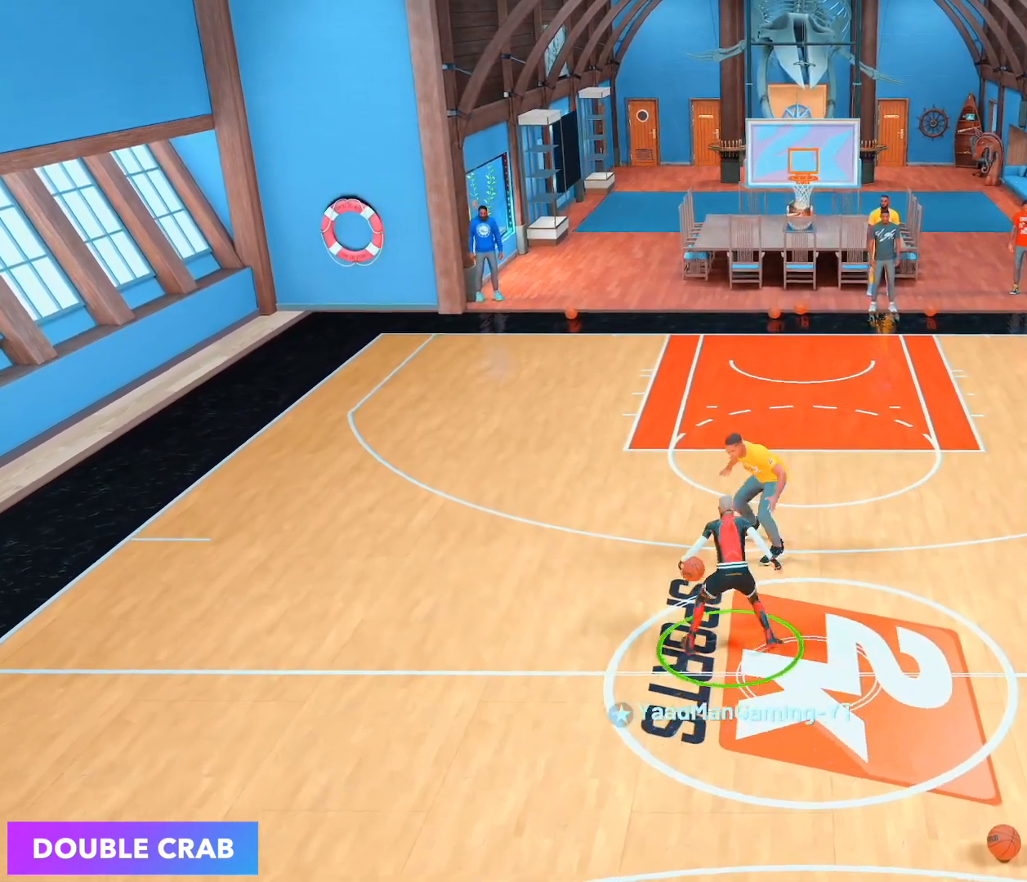
{"buttons": [], "left_stick": "center", "right_stick": "center", "events": [[50, "R2", "up"], [150, "right_stick", "up"], [200, "right_stick", "center"], [267, "left_stick", "down"], [467, "left_stick", "center"]]}
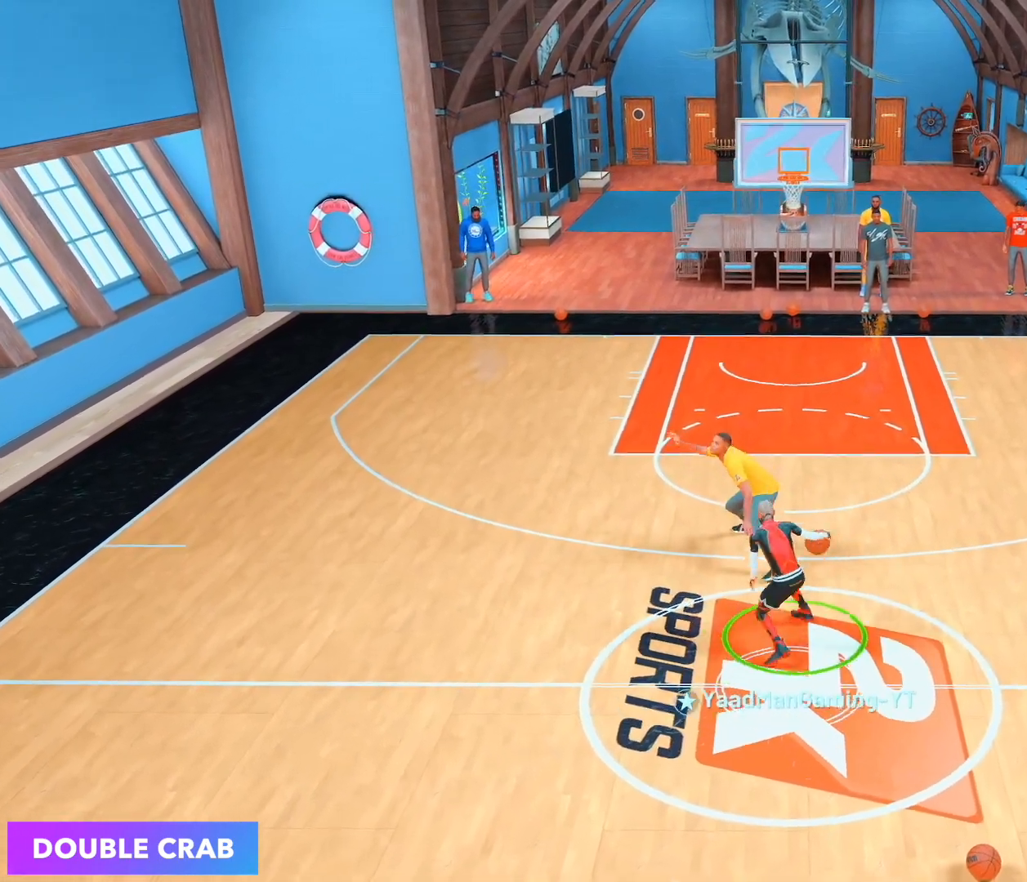
{"buttons": [], "left_stick": "center", "right_stick": "center", "events": []}
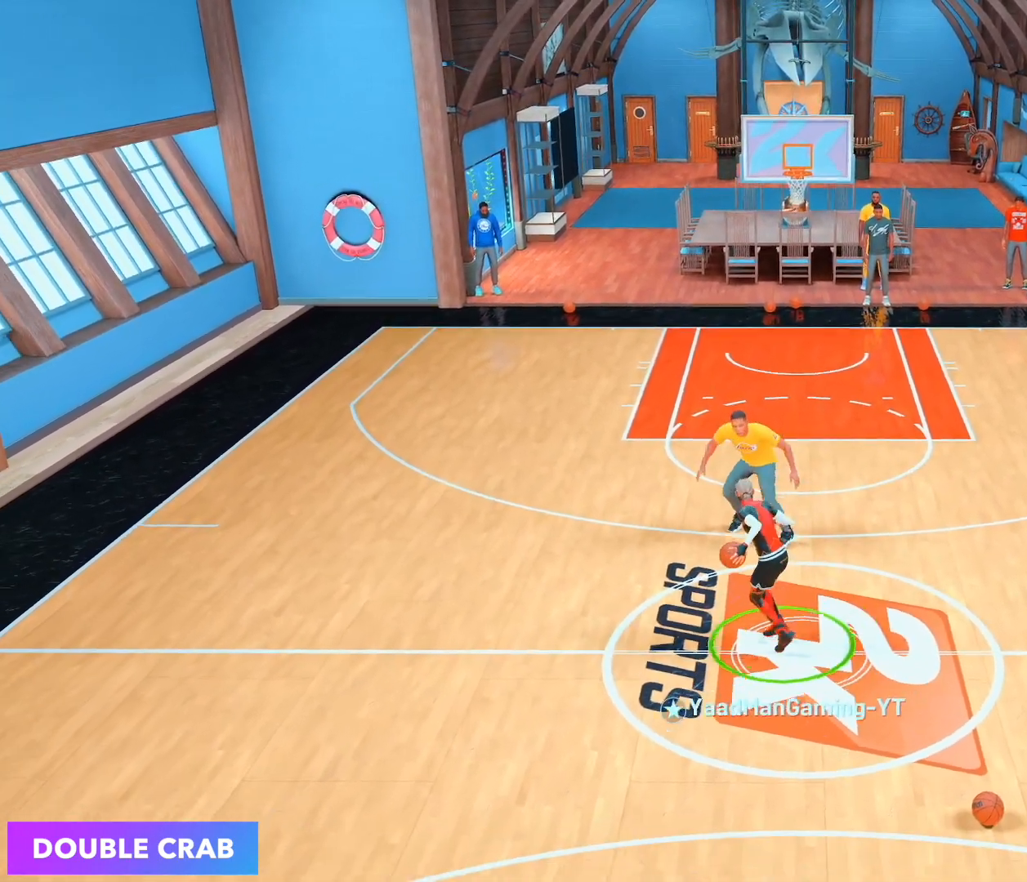
{"buttons": [], "left_stick": "center", "right_stick": "center", "events": []}
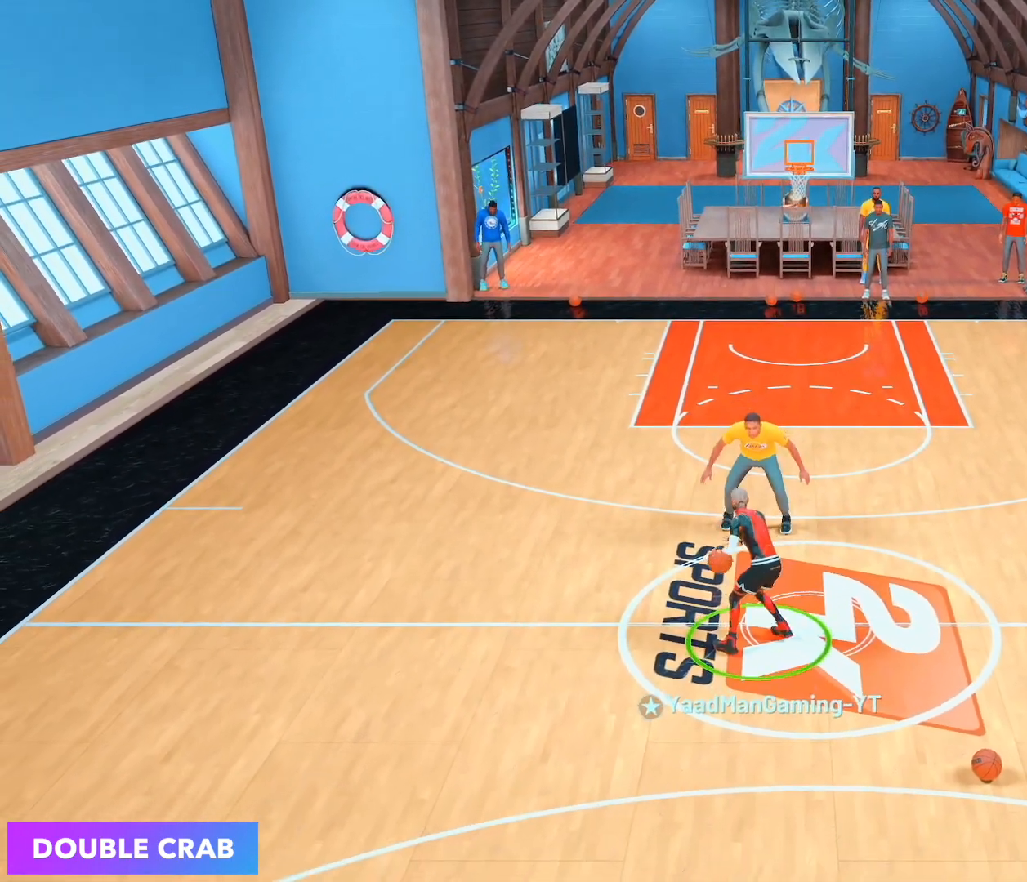
{"buttons": ["R2"], "left_stick": "center", "right_stick": "center", "events": [[317, "R2", "down"], [333, "right_stick", "up-right"], [400, "right_stick", "center"]]}
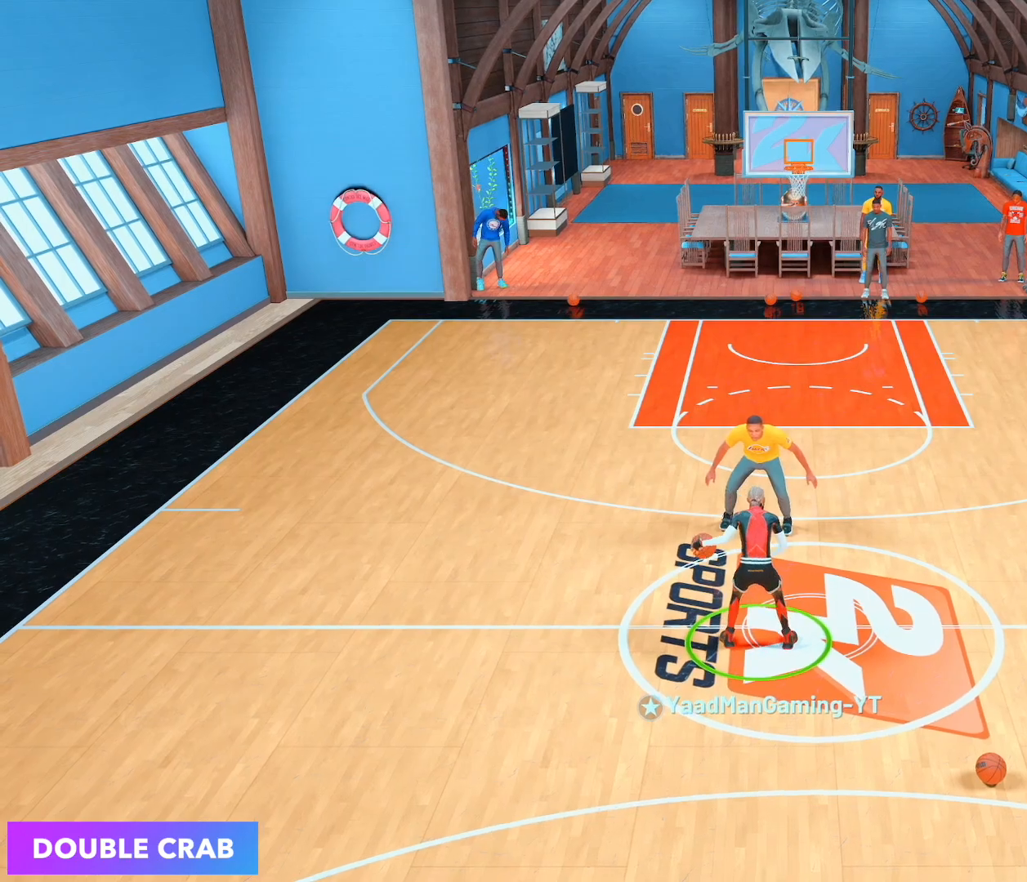
{"buttons": [], "left_stick": "down", "right_stick": "center", "events": [[100, "R2", "up"], [250, "right_stick", "up"], [317, "right_stick", "center"], [350, "left_stick", "down"]]}
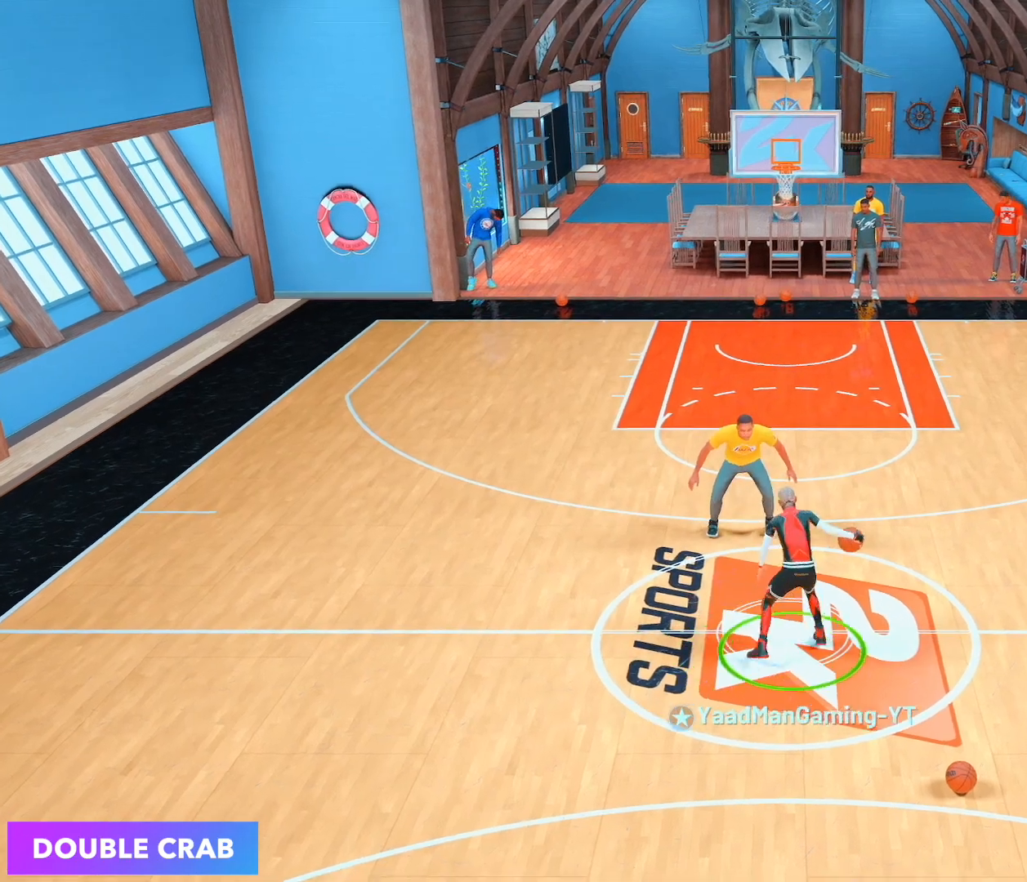
{"buttons": ["R2"], "left_stick": "up-right", "right_stick": "center", "events": [[50, "left_stick", "center"], [333, "R2", "down"], [333, "right_stick", "right"], [417, "left_stick", "up-right"], [433, "right_stick", "center"]]}
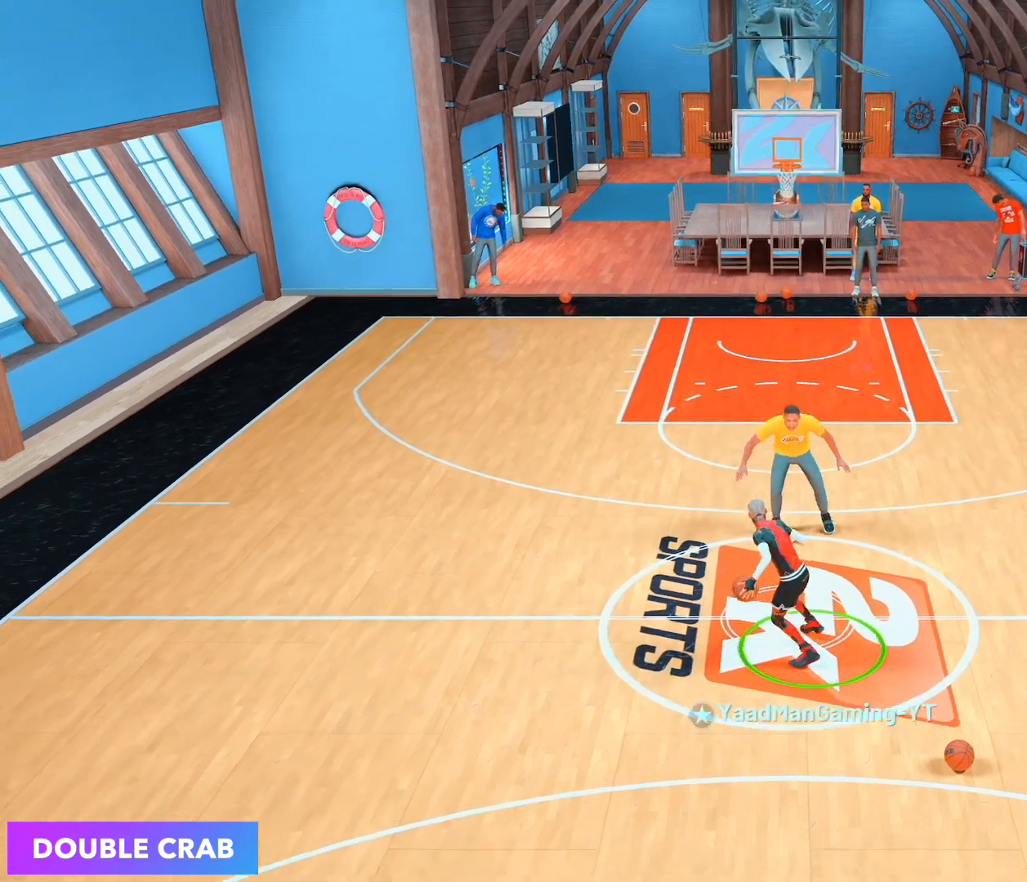
{"buttons": ["R2"], "left_stick": "up-right", "right_stick": "center", "events": [[117, "left_stick", "center"], [133, "right_stick", "left"], [217, "left_stick", "up-left"], [250, "right_stick", "center"], [383, "right_stick", "right"], [417, "left_stick", "center"], [467, "left_stick", "up-right"], [500, "right_stick", "center"]]}
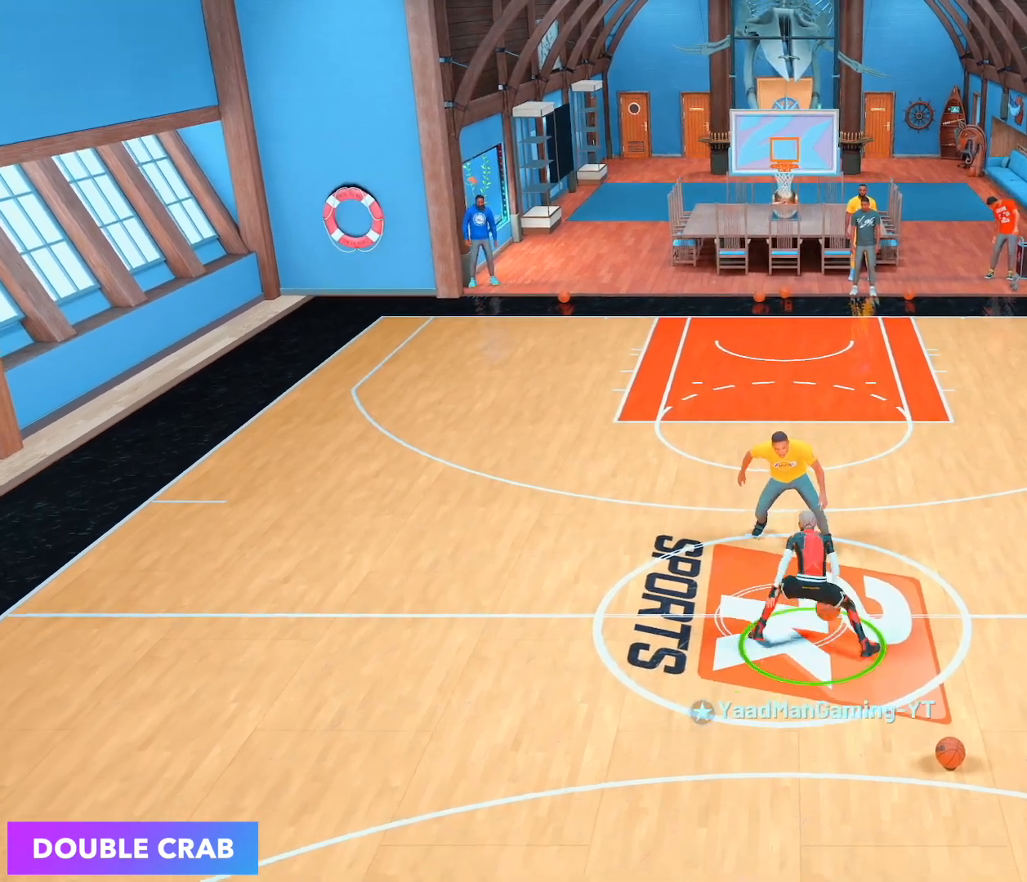
{"buttons": [], "left_stick": "down", "right_stick": "center", "events": [[150, "left_stick", "center"], [167, "R2", "up"], [233, "right_stick", "up"], [317, "right_stick", "center"], [333, "left_stick", "down"]]}
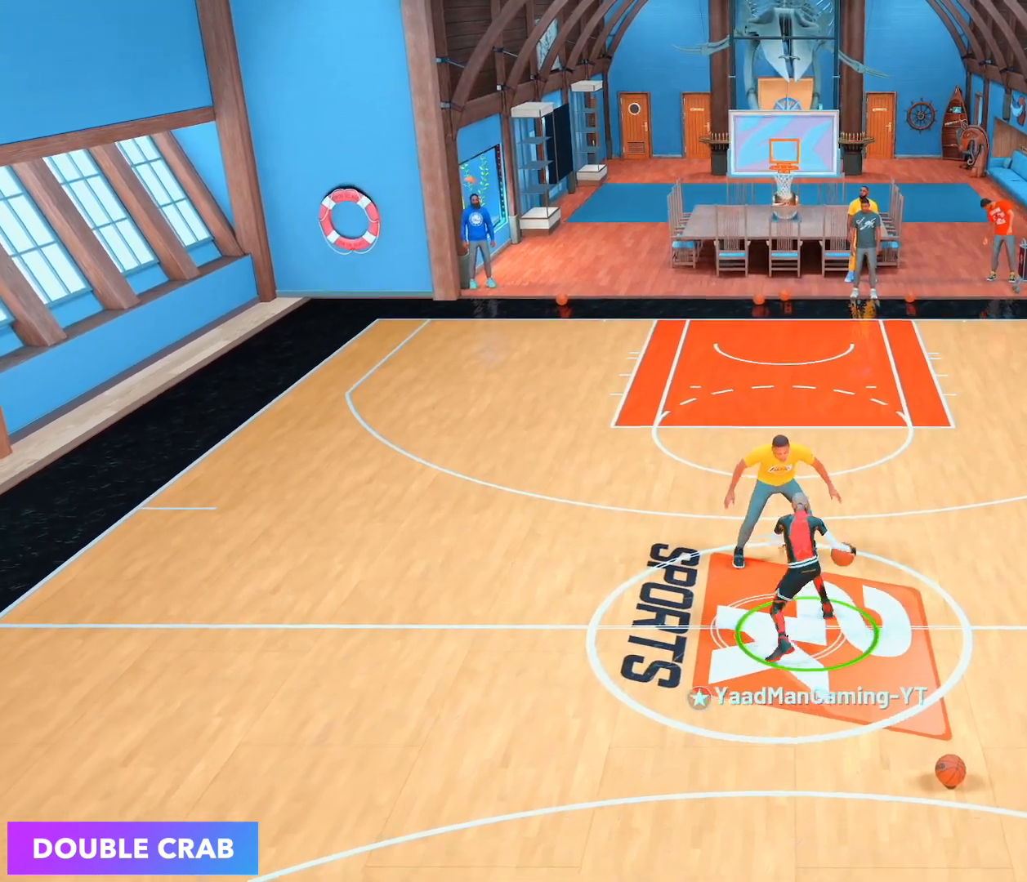
{"buttons": ["R2"], "left_stick": "center", "right_stick": "center", "events": [[33, "left_stick", "center"], [300, "R2", "down"], [300, "right_stick", "up-right"], [400, "right_stick", "center"]]}
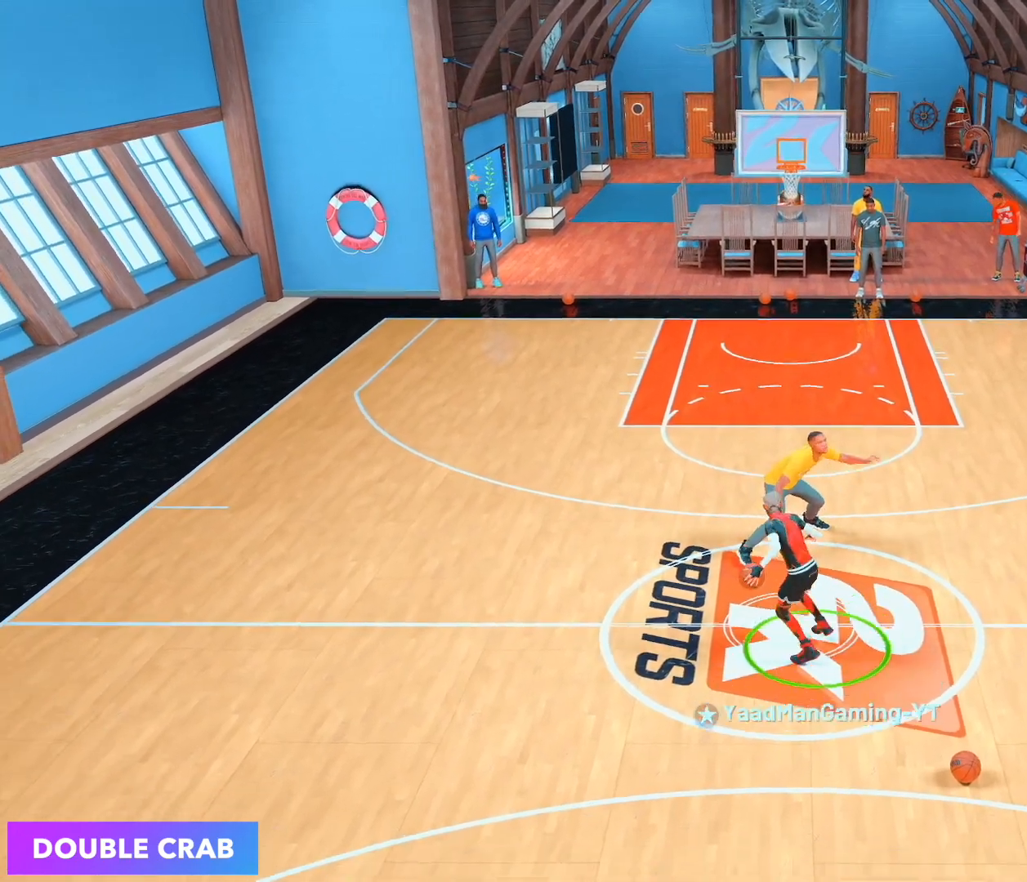
{"buttons": [], "left_stick": "center", "right_stick": "center", "events": [[83, "right_stick", "up-right"], [167, "right_stick", "center"], [283, "R2", "up"], [350, "right_stick", "up-left"], [450, "right_stick", "center"]]}
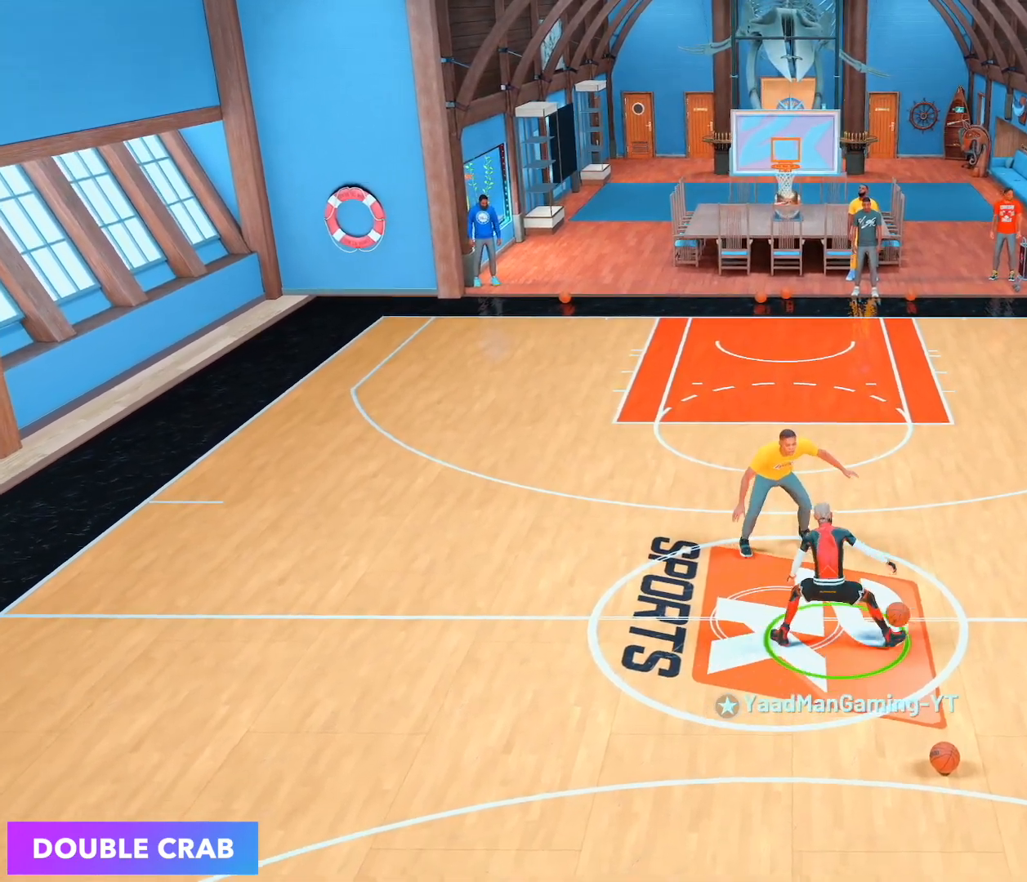
{"buttons": ["R2"], "left_stick": "up-left", "right_stick": "center", "events": [[100, "left_stick", "up-right"], [350, "left_stick", "center"], [367, "R2", "down"], [367, "right_stick", "left"], [467, "left_stick", "up-left"], [483, "right_stick", "center"]]}
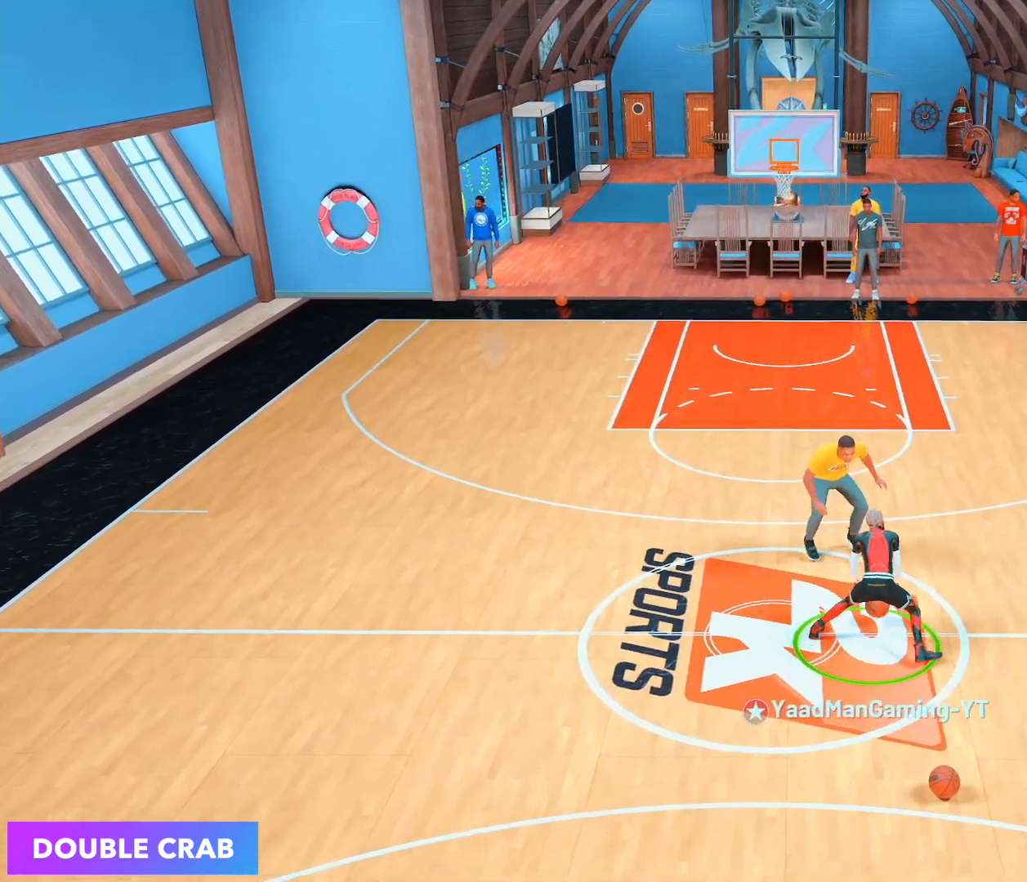
{"buttons": ["R2"], "left_stick": "center", "right_stick": "center", "events": [[100, "right_stick", "right"], [117, "left_stick", "center"], [200, "left_stick", "up-right"], [200, "right_stick", "center"], [367, "right_stick", "down-left"], [383, "left_stick", "center"], [500, "right_stick", "center"]]}
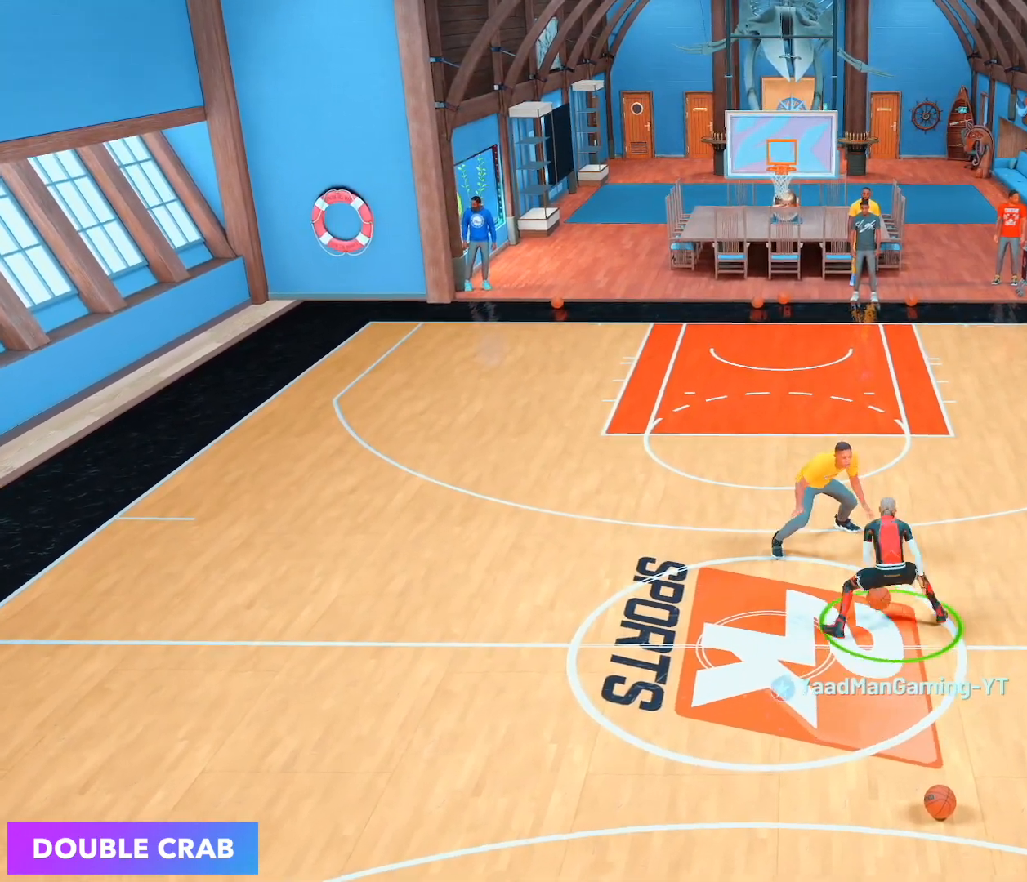
{"buttons": ["R2"], "left_stick": "center", "right_stick": "right", "events": [[17, "left_stick", "right"], [167, "left_stick", "center"], [417, "right_stick", "right"]]}
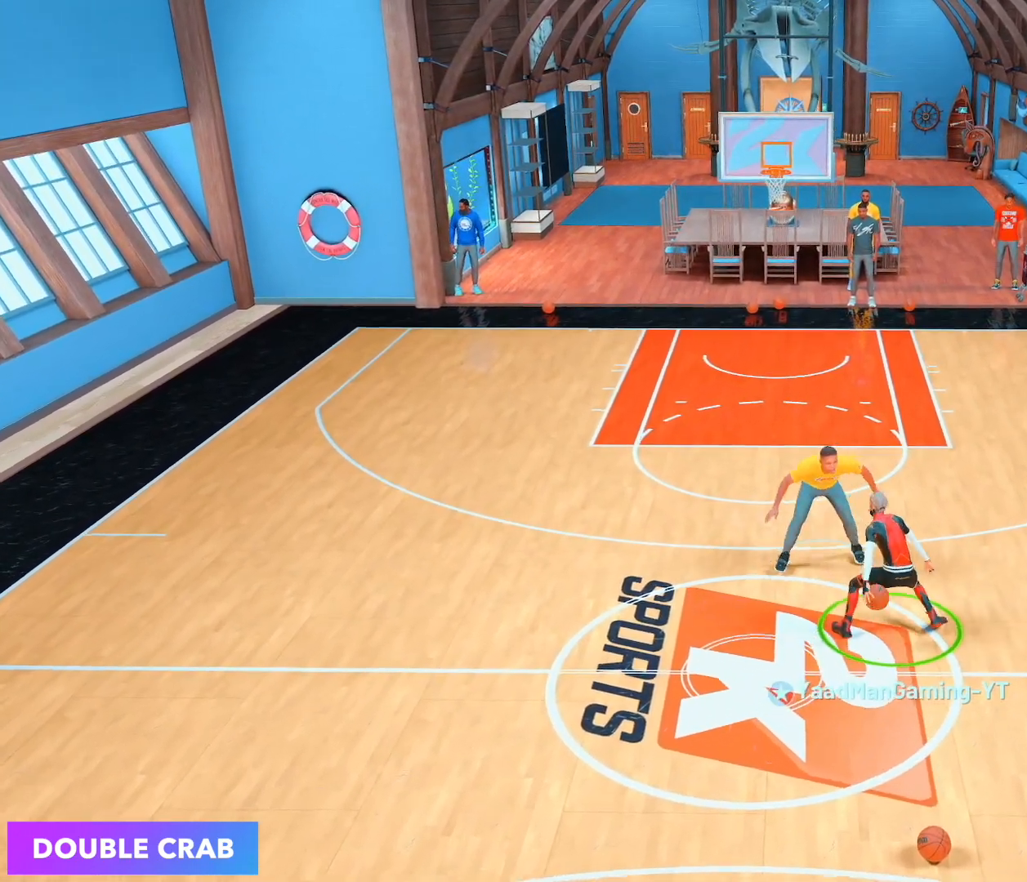
{"buttons": ["R2"], "left_stick": "center", "right_stick": "right", "events": [[17, "right_stick", "center"], [50, "left_stick", "right"], [183, "left_stick", "center"], [183, "right_stick", "left"], [300, "left_stick", "up-left"], [300, "right_stick", "center"], [433, "right_stick", "right"], [467, "left_stick", "center"]]}
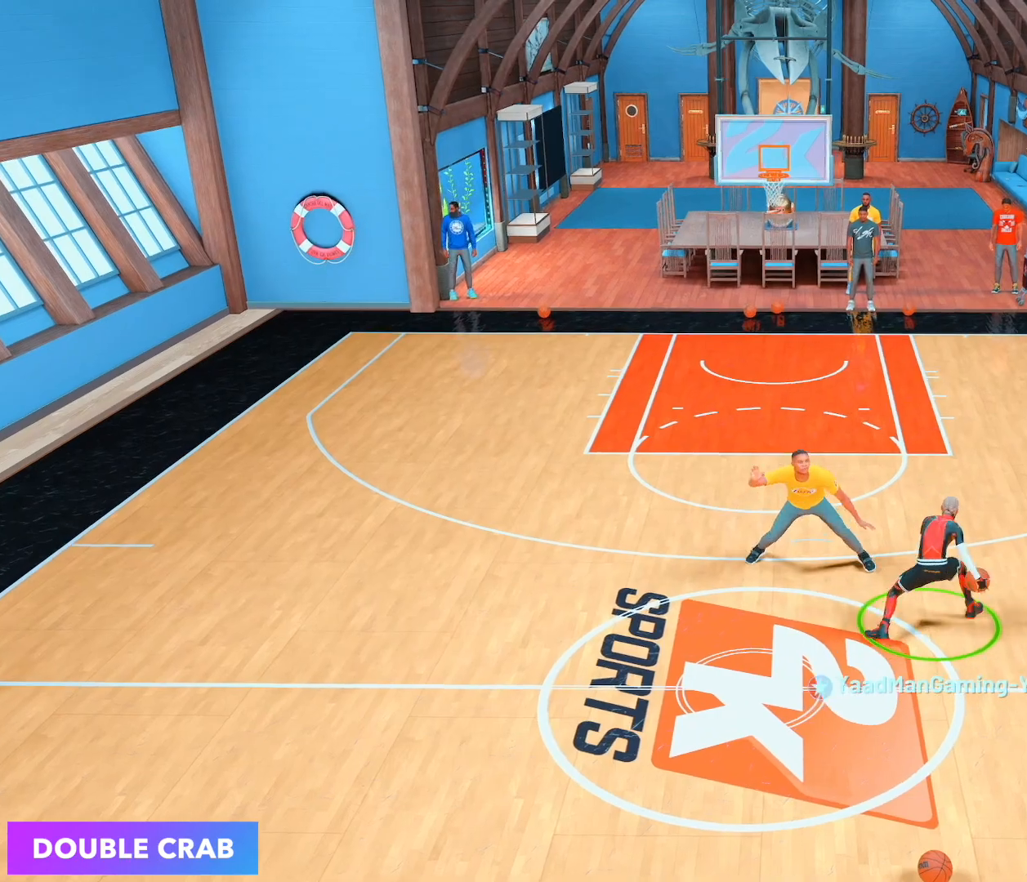
{"buttons": ["R2"], "left_stick": "center", "right_stick": "center", "events": [[33, "left_stick", "up-right"], [50, "right_stick", "center"], [183, "right_stick", "left"], [200, "left_stick", "center"], [500, "right_stick", "center"]]}
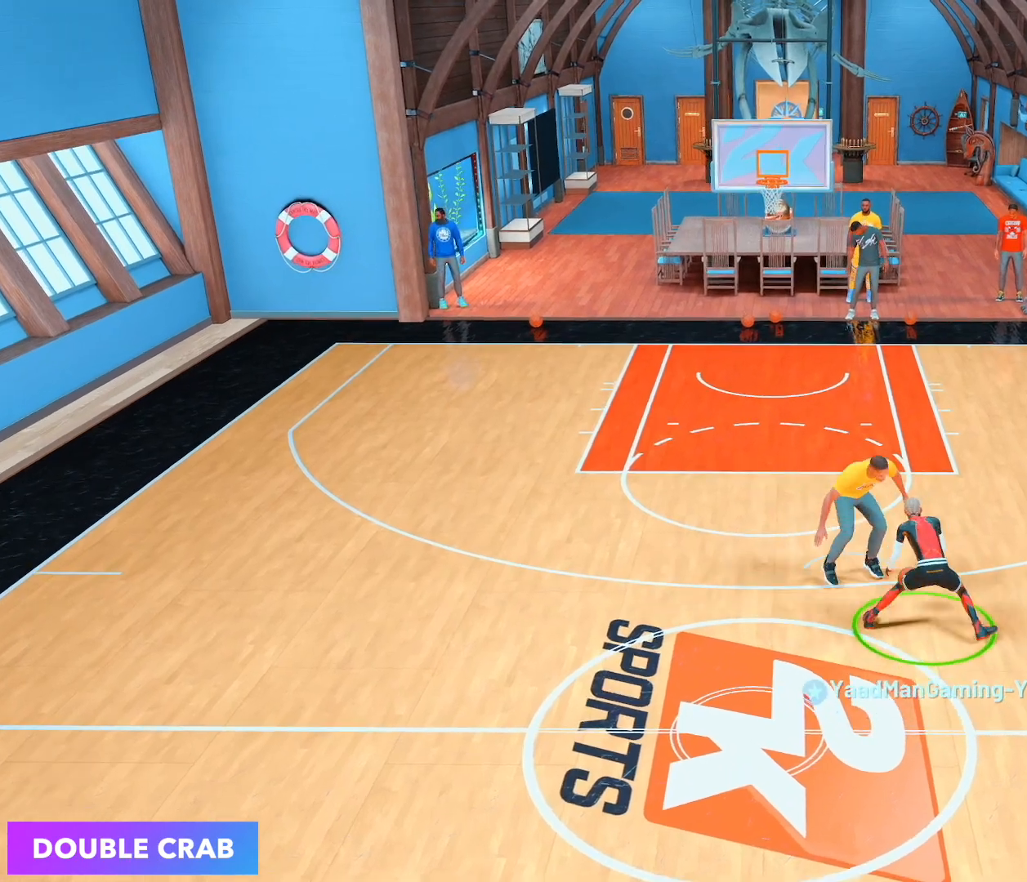
{"buttons": ["R2"], "left_stick": "center", "right_stick": "center", "events": []}
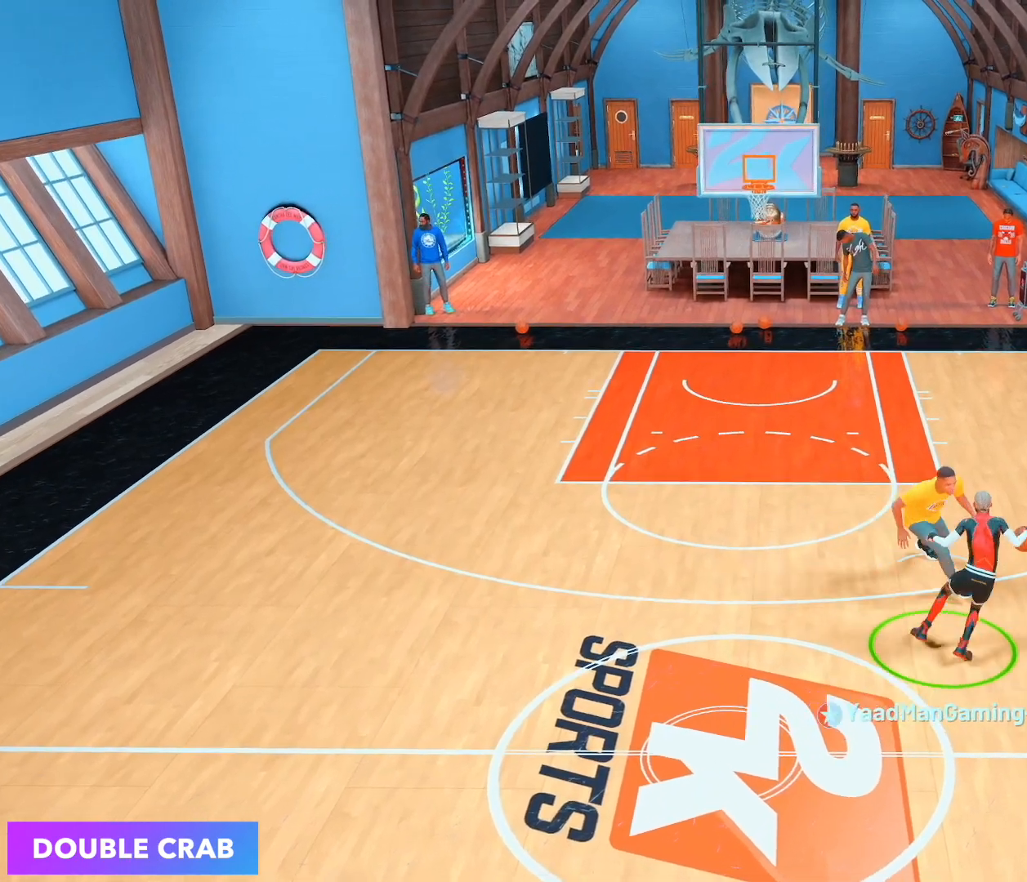
{"buttons": ["R2"], "left_stick": "right", "right_stick": "center", "events": [[250, "right_stick", "up-left"], [367, "right_stick", "center"], [383, "left_stick", "right"]]}
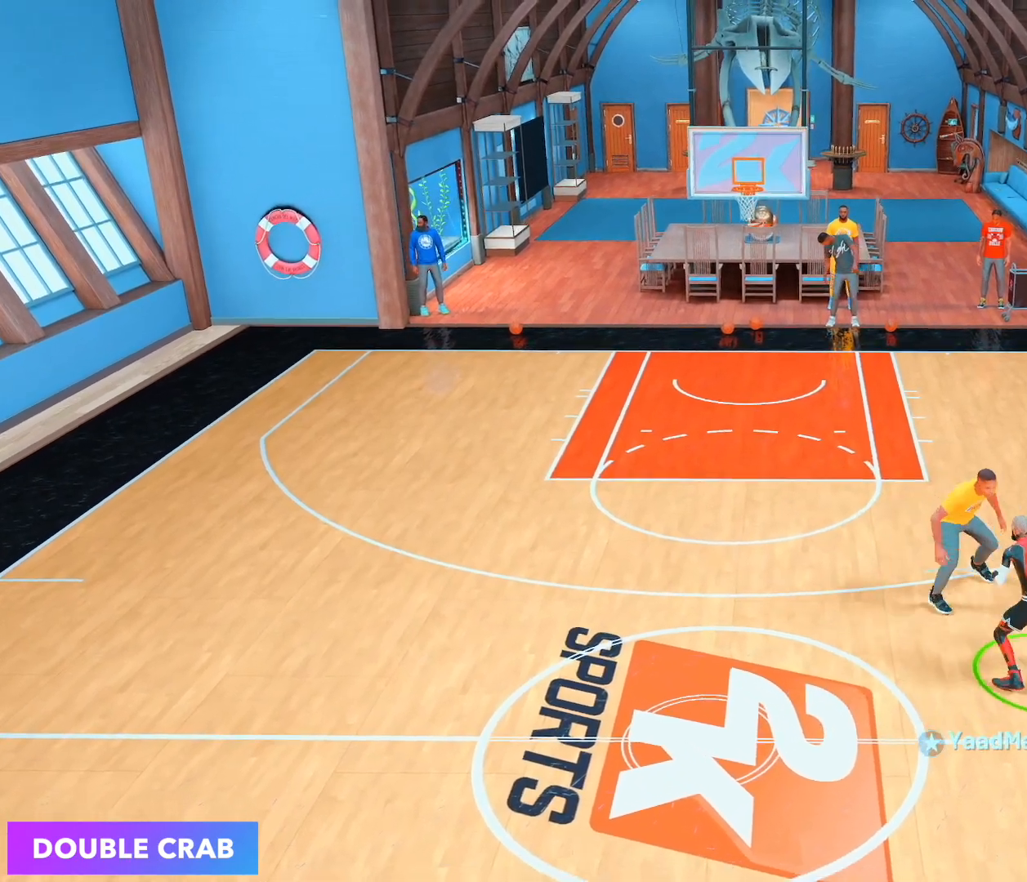
{"buttons": ["R2"], "left_stick": "up-left", "right_stick": "center", "events": [[17, "R2", "up"], [50, "left_stick", "center"], [83, "right_stick", "up-right"], [183, "right_stick", "center"], [317, "R2", "down"], [350, "left_stick", "up-left"]]}
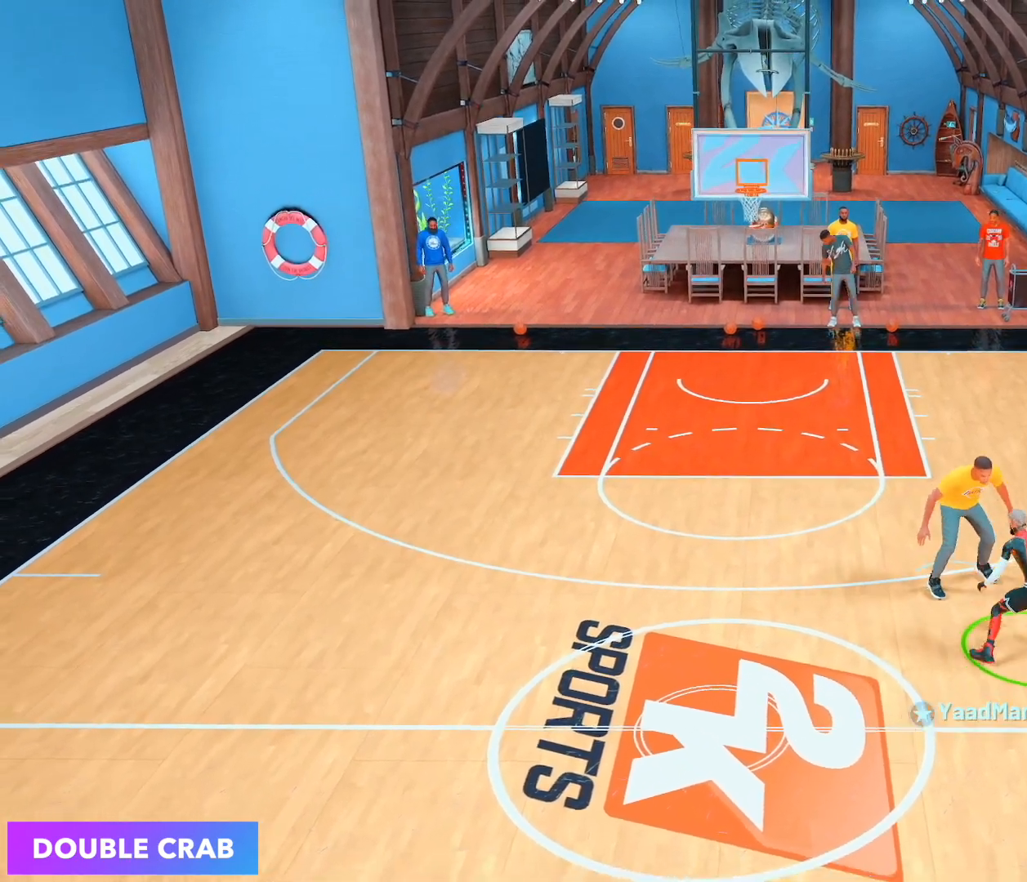
{"buttons": ["R2"], "left_stick": "left", "right_stick": "center", "events": [[50, "left_stick", "left"]]}
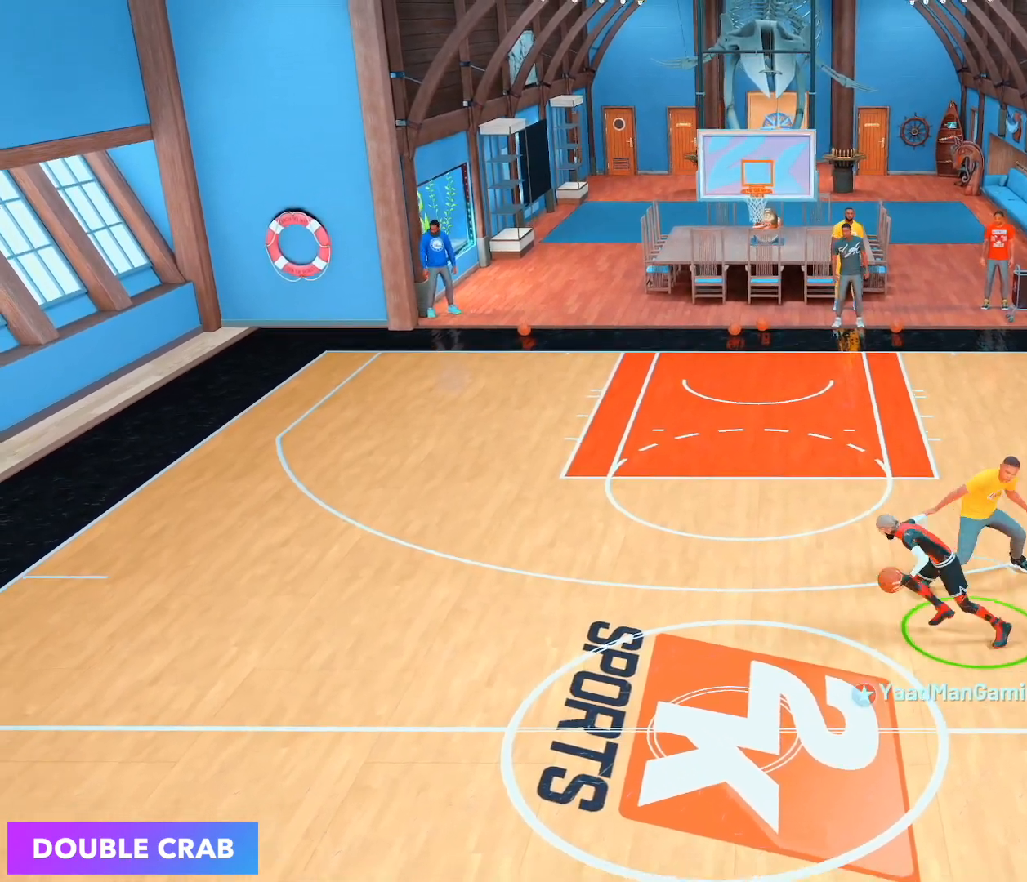
{"buttons": ["SQUARE"], "left_stick": "center", "right_stick": "center", "events": [[167, "left_stick", "center"], [267, "R2", "up"], [400, "SQUARE", "down"]]}
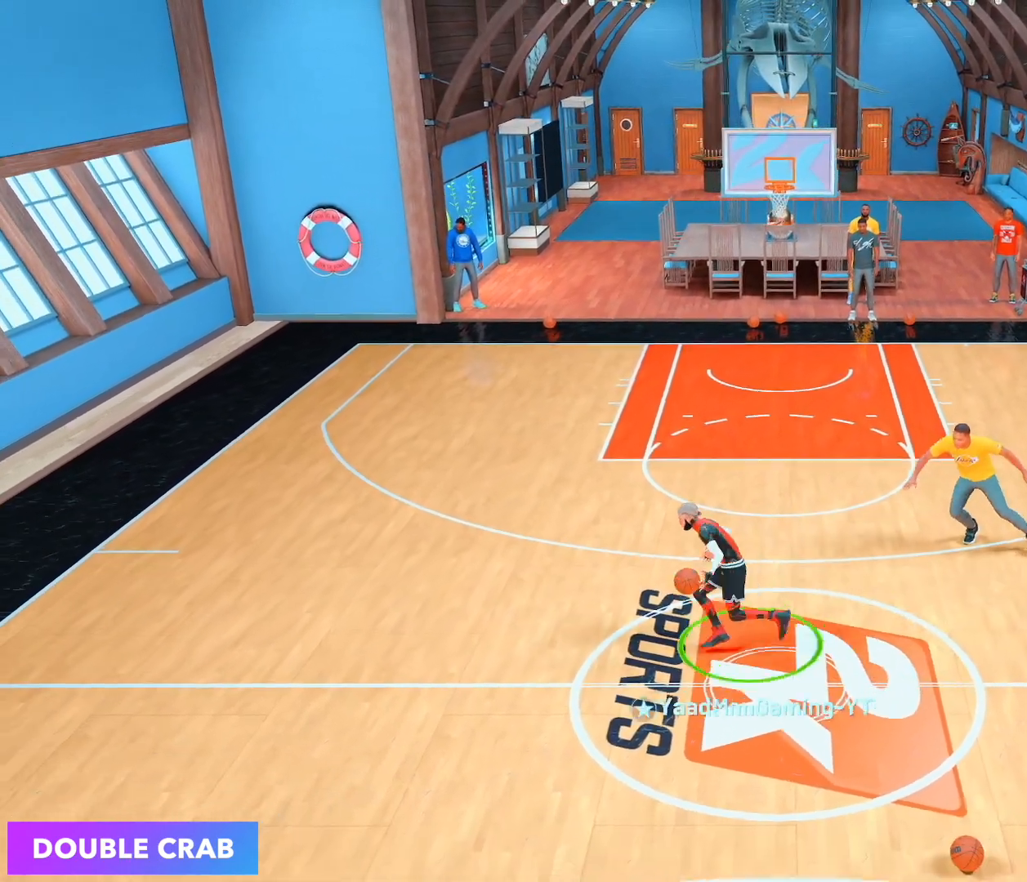
{"buttons": [], "left_stick": "center", "right_stick": "center", "events": [[333, "SQUARE", "up"]]}
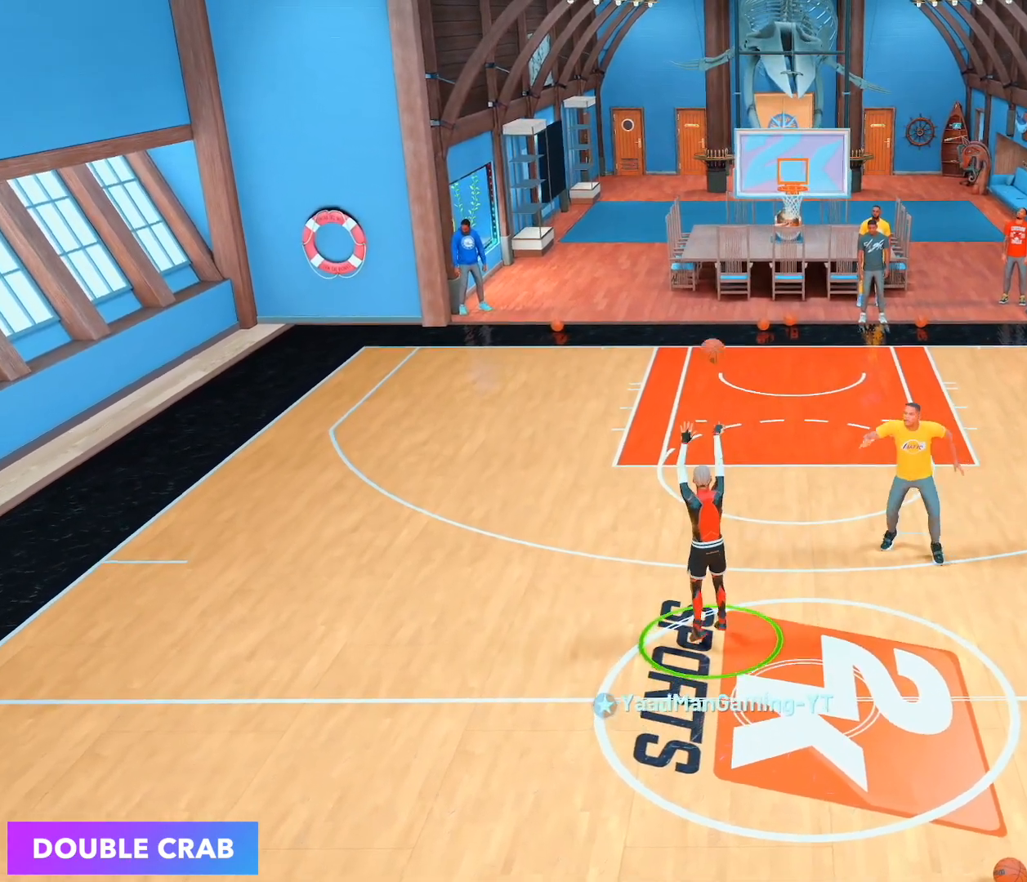
{"buttons": [], "left_stick": "center", "right_stick": "center", "events": []}
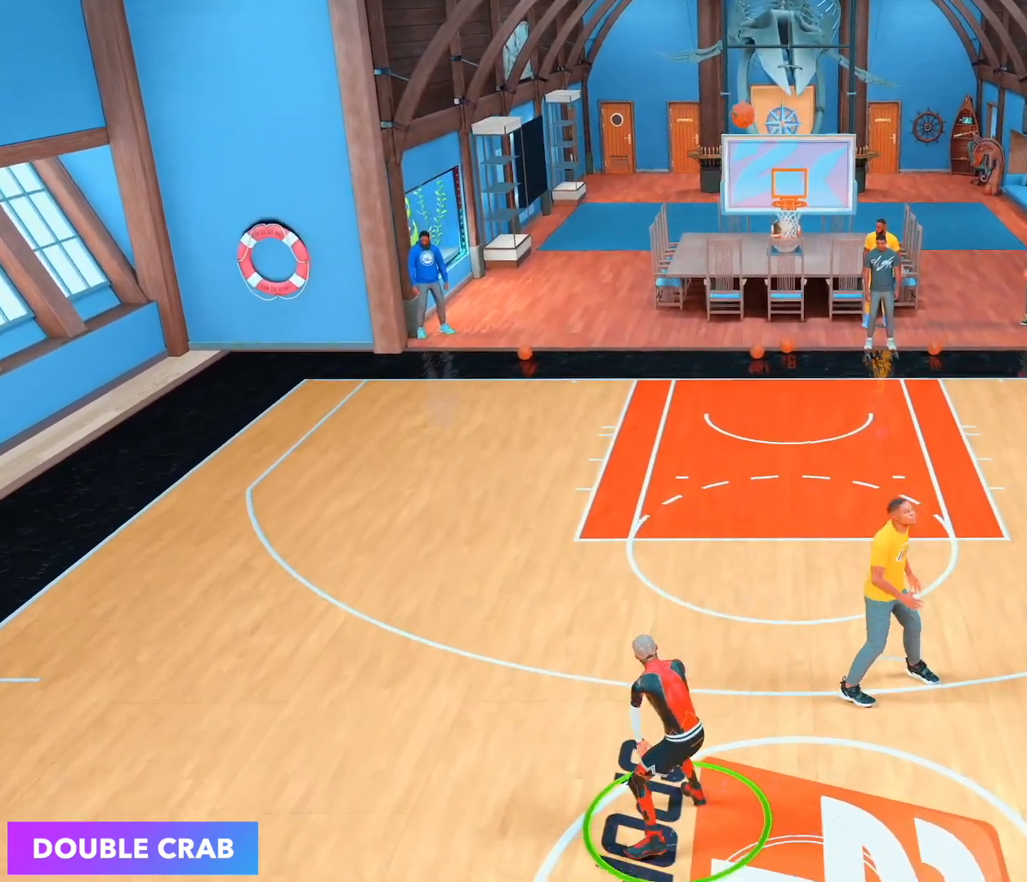
{"buttons": [], "left_stick": "center", "right_stick": "center", "events": []}
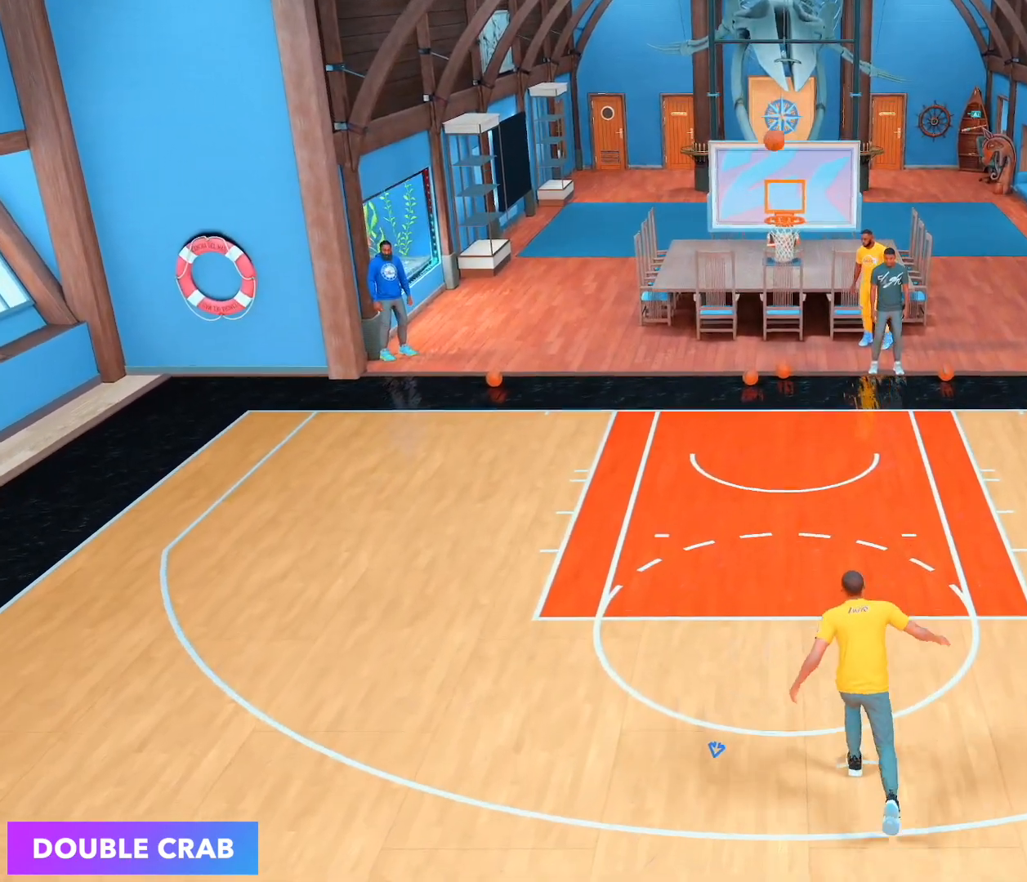
{"buttons": [], "left_stick": "center", "right_stick": "center", "events": []}
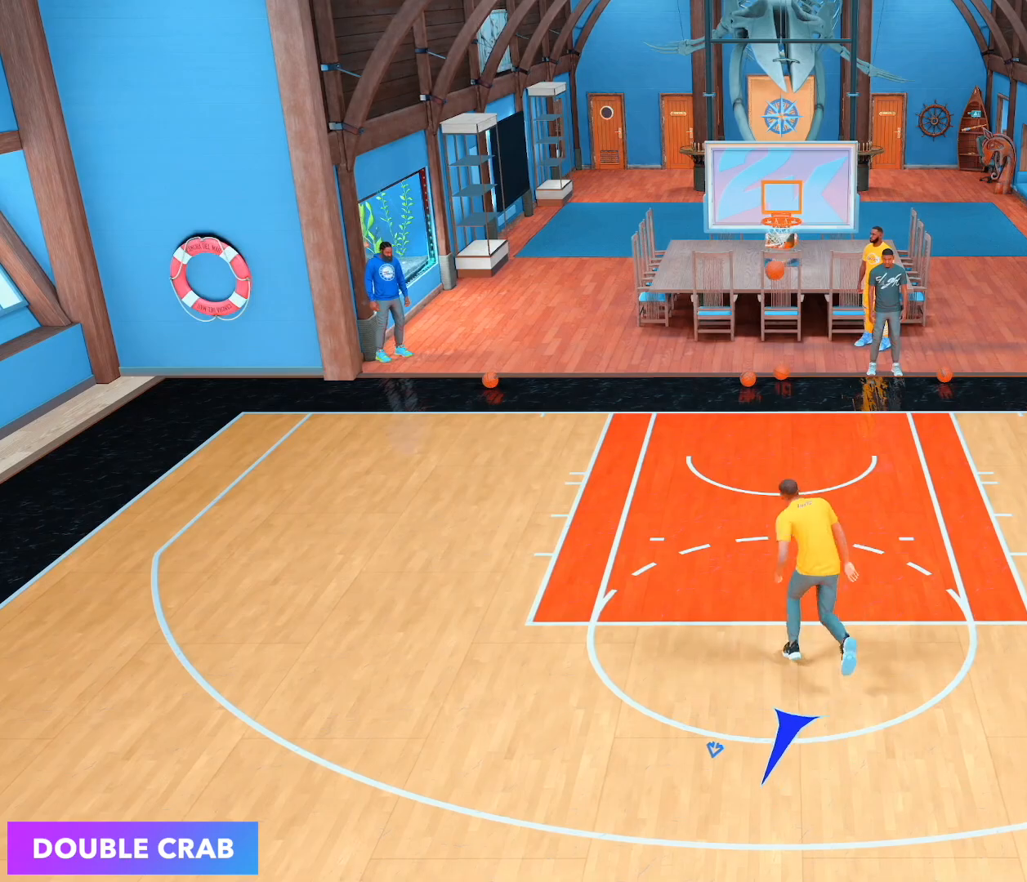
{"buttons": [], "left_stick": "center", "right_stick": "center", "events": []}
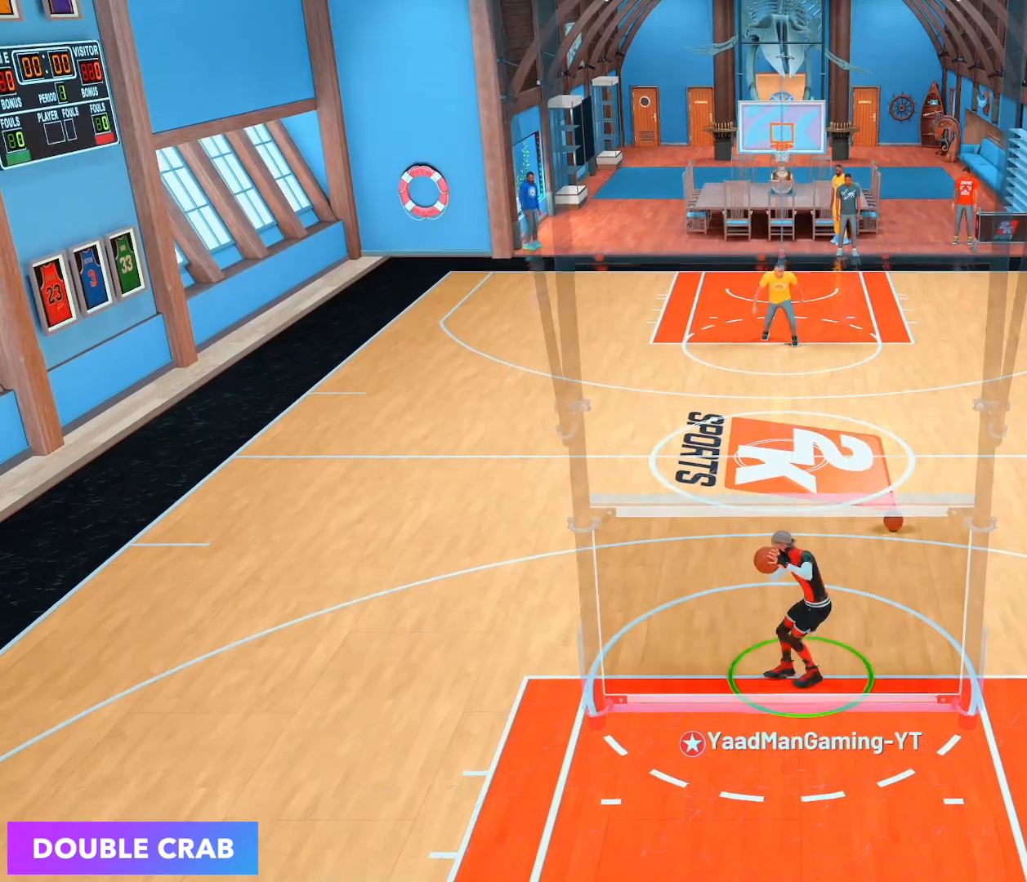
{"buttons": [], "left_stick": "center", "right_stick": "center", "events": []}
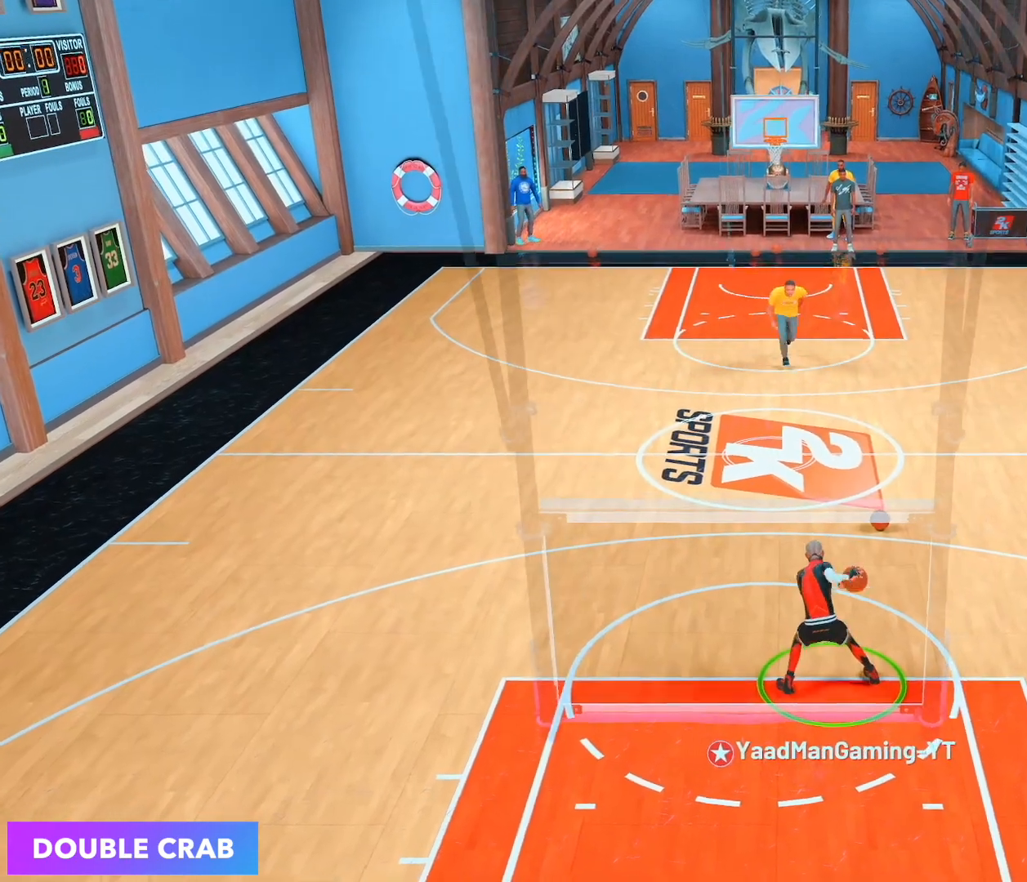
{"buttons": [], "left_stick": "up", "right_stick": "center", "events": [[433, "left_stick", "up-right"], [500, "left_stick", "up"]]}